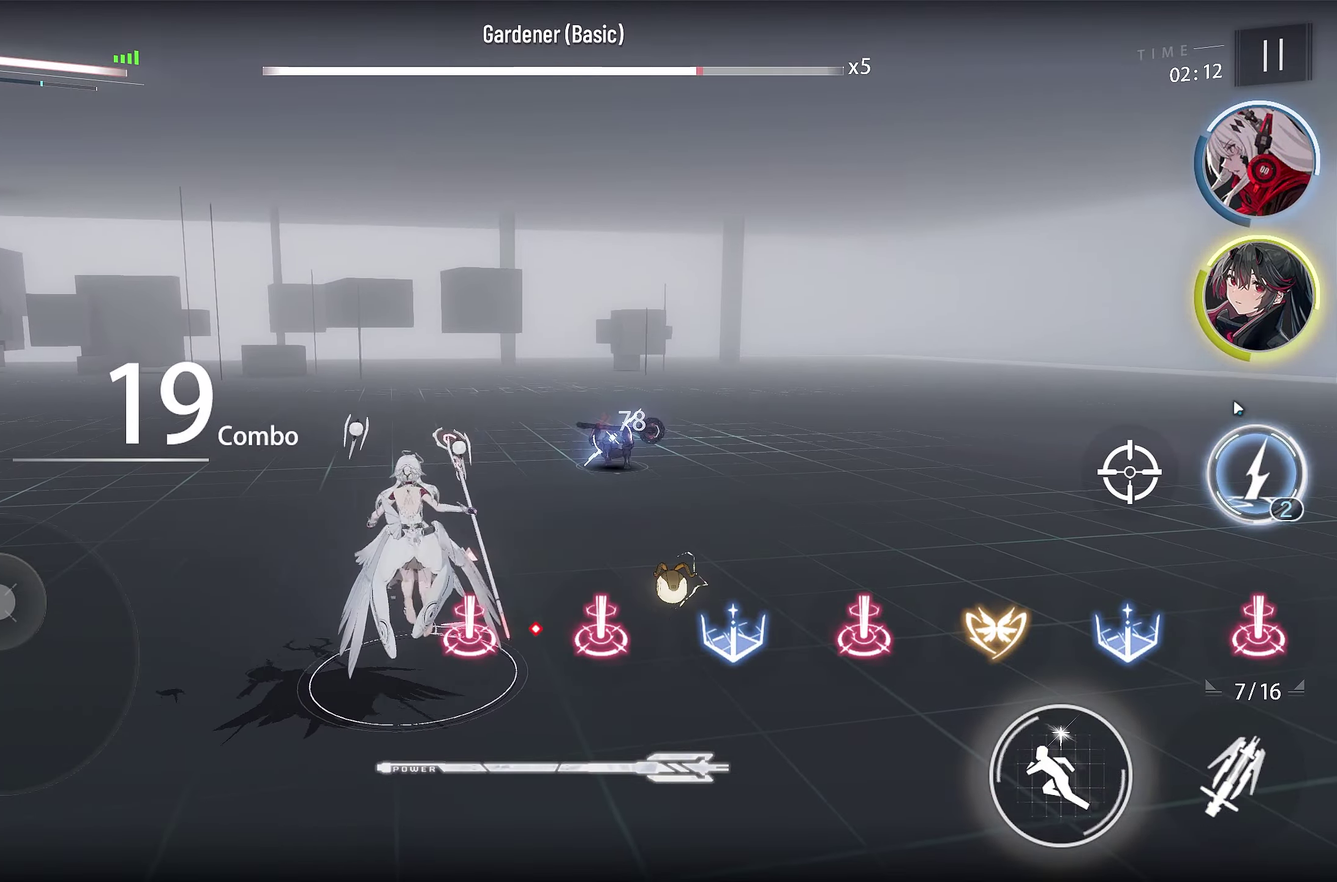
Gameplay with a controller (PlayStation layout); each line is a JSON object with the inputs held at the frame after it (dt_ms = milliseconds from this image to that frame). "events" lists button and stick changes between this image and that frame as [ms after this image, input, new state], when the widget could be followed in between. This document gives stick clicks only as held states, not as events. Not read: CROSS.
{"dt_ms": 600, "buttons": [], "left_stick": "center", "right_stick": "center", "events": [[100, "left_stick", "center"]]}
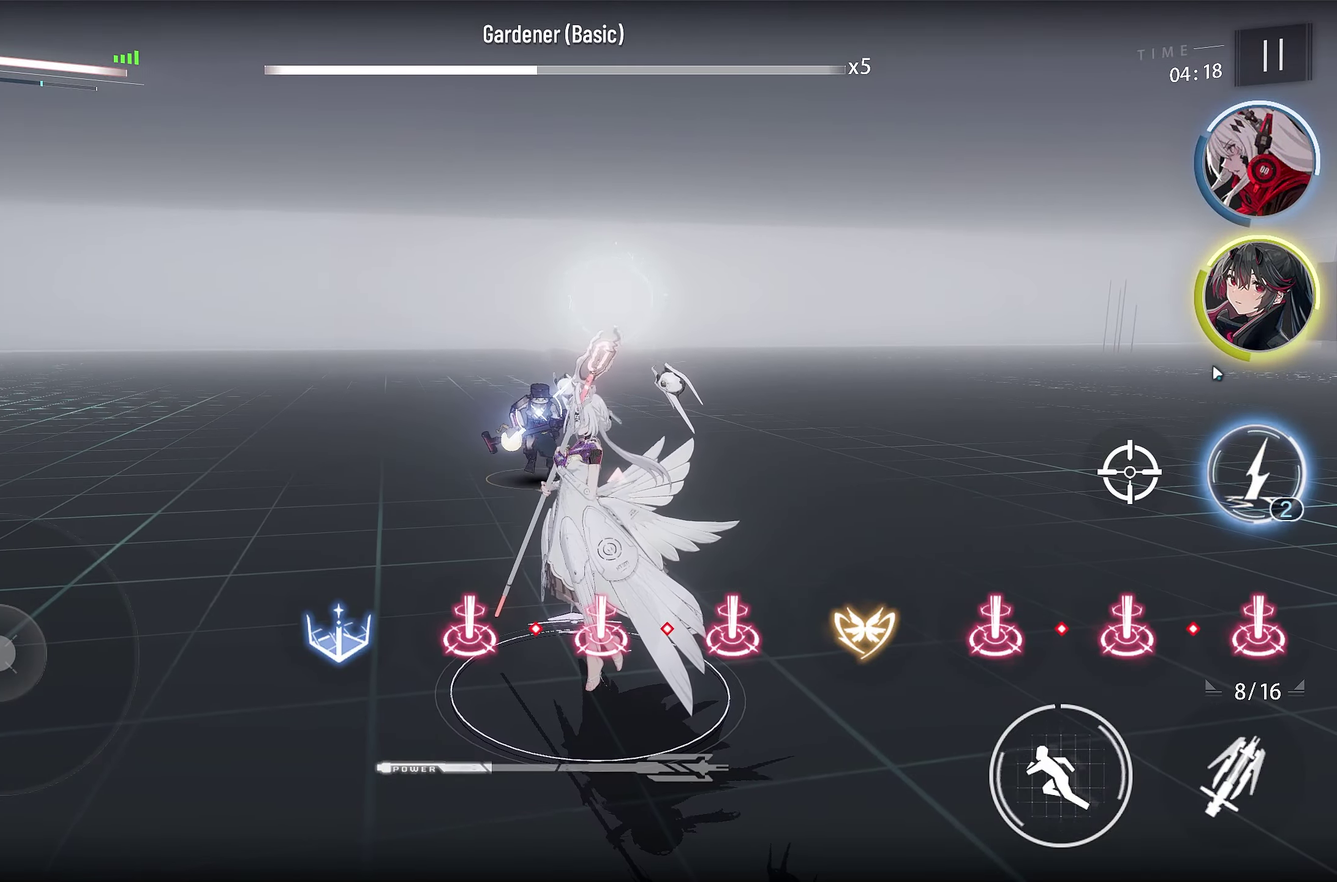
{"dt_ms": 650, "buttons": [], "left_stick": "center", "right_stick": "center", "events": []}
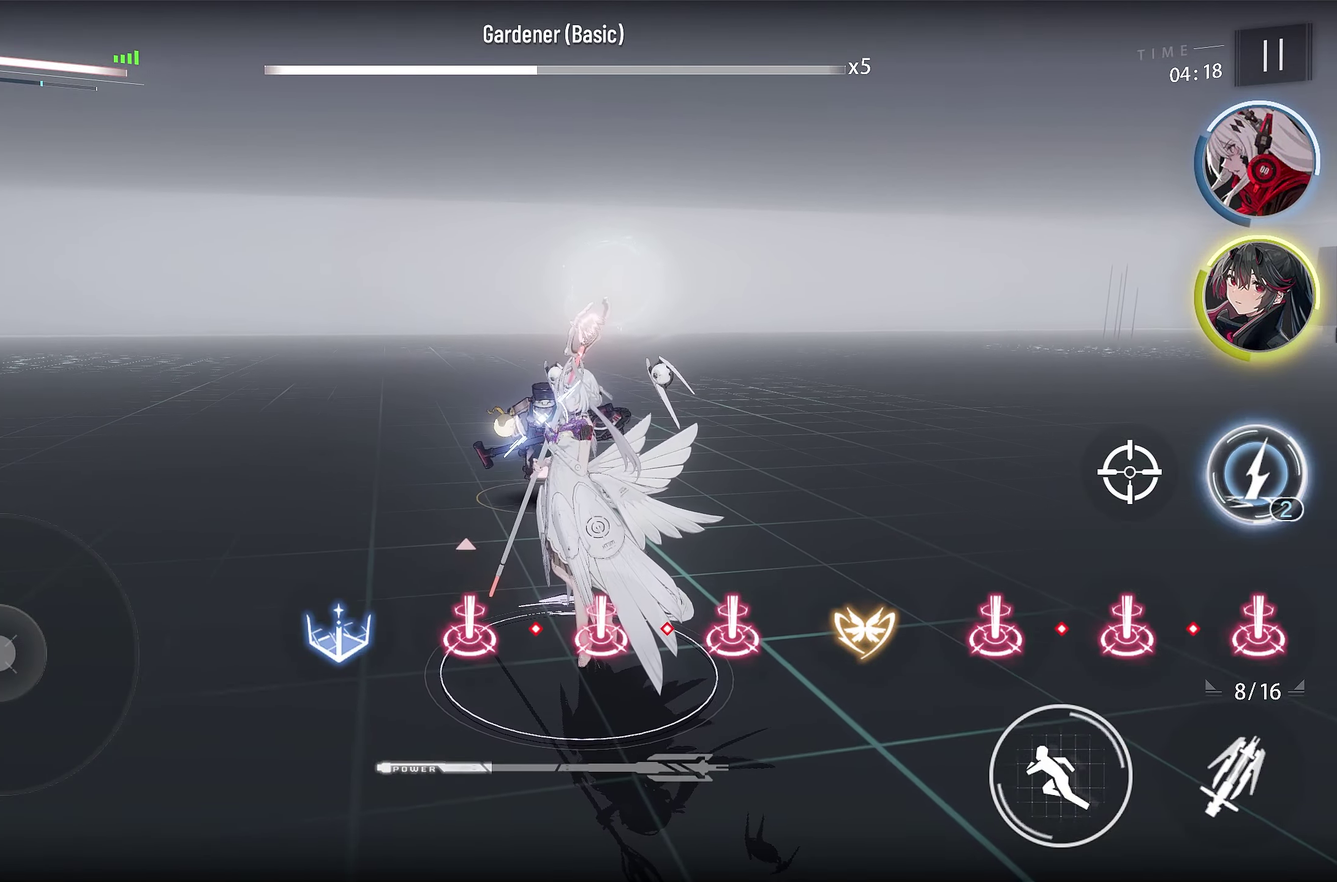
{"dt_ms": 501, "buttons": [], "left_stick": "center", "right_stick": "center", "events": []}
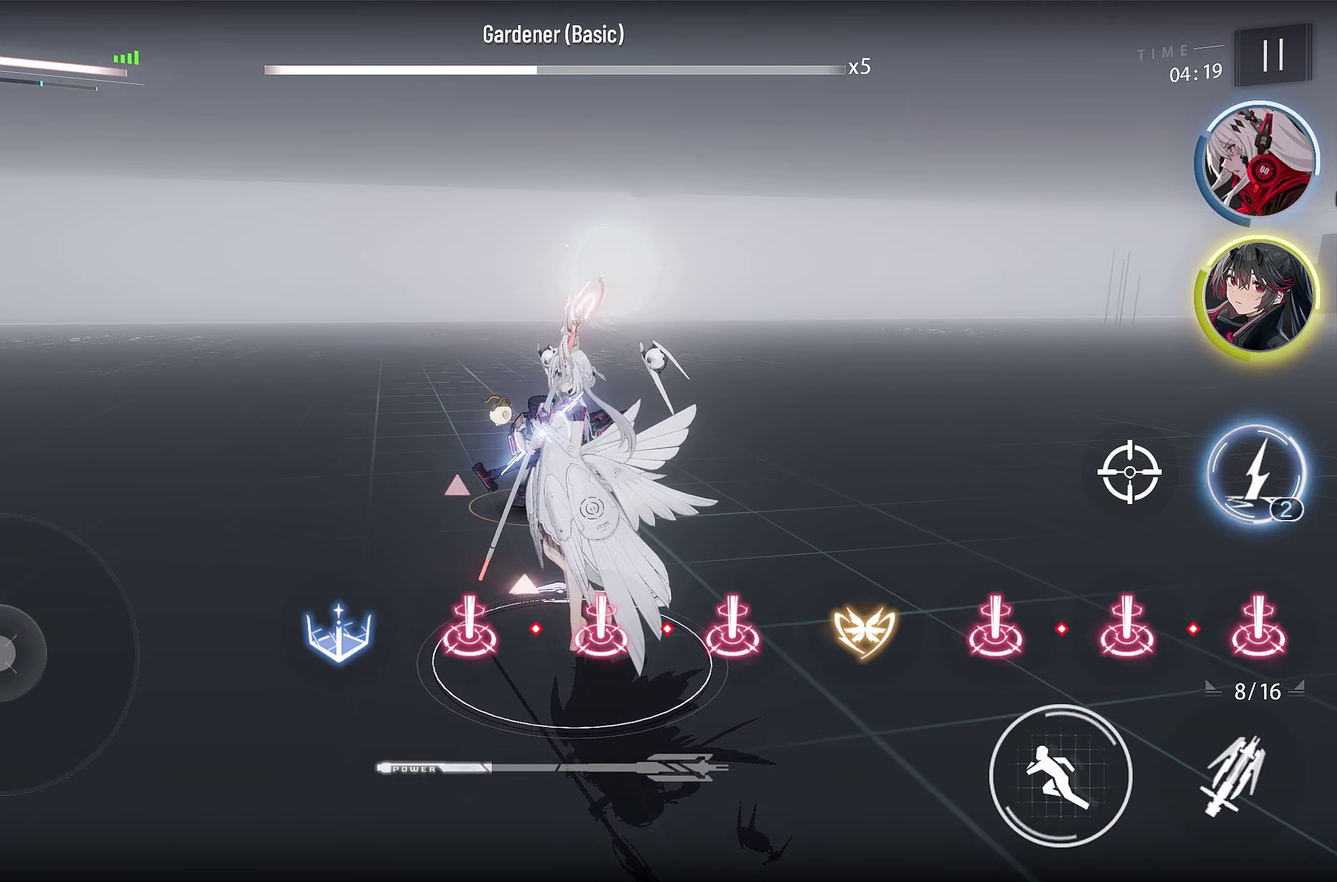
{"dt_ms": 650, "buttons": [], "left_stick": "right", "right_stick": "center", "events": [[516, "left_stick", "right"]]}
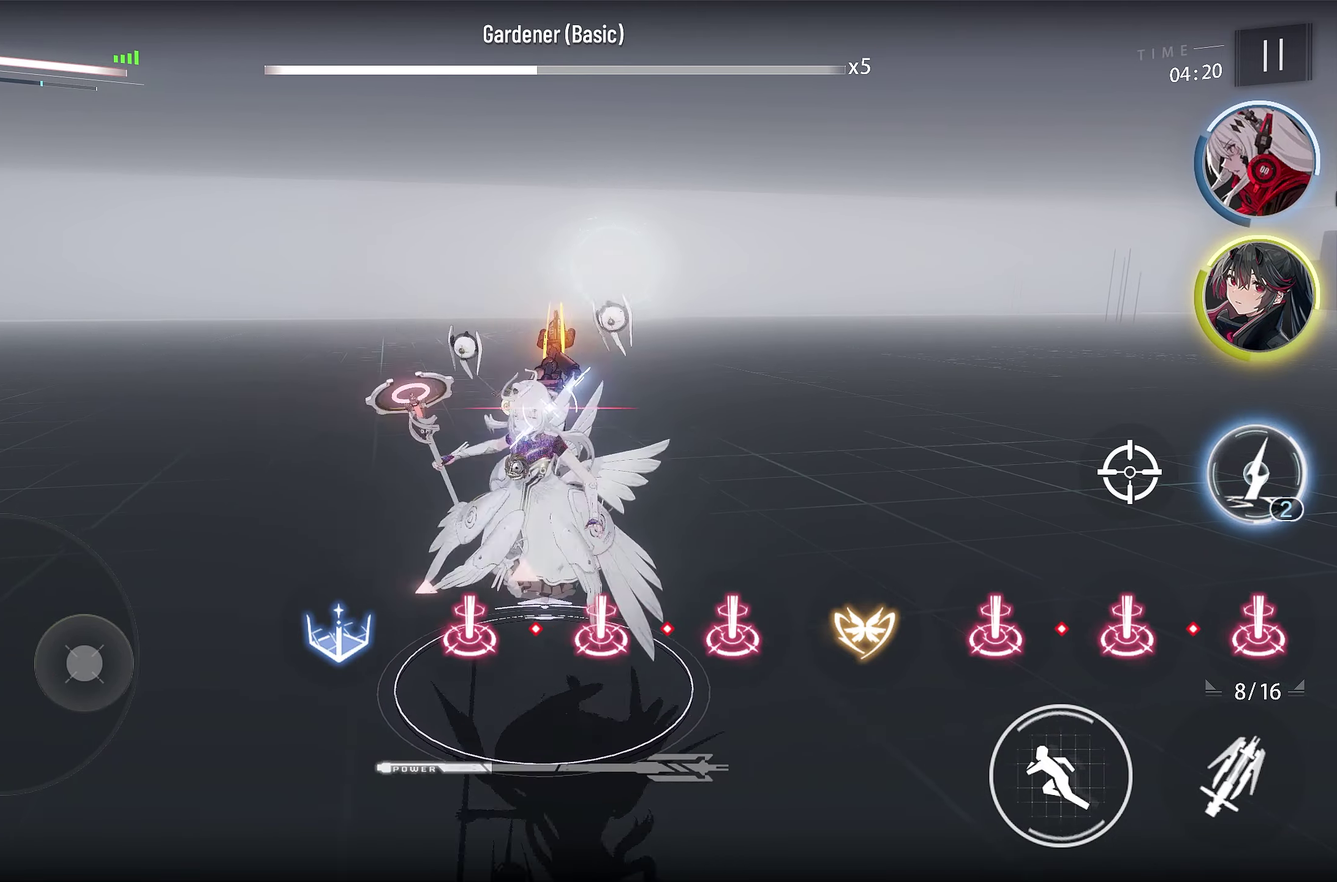
{"dt_ms": 350, "buttons": [], "left_stick": "down-right", "right_stick": "center", "events": [[216, "left_stick", "down-right"]]}
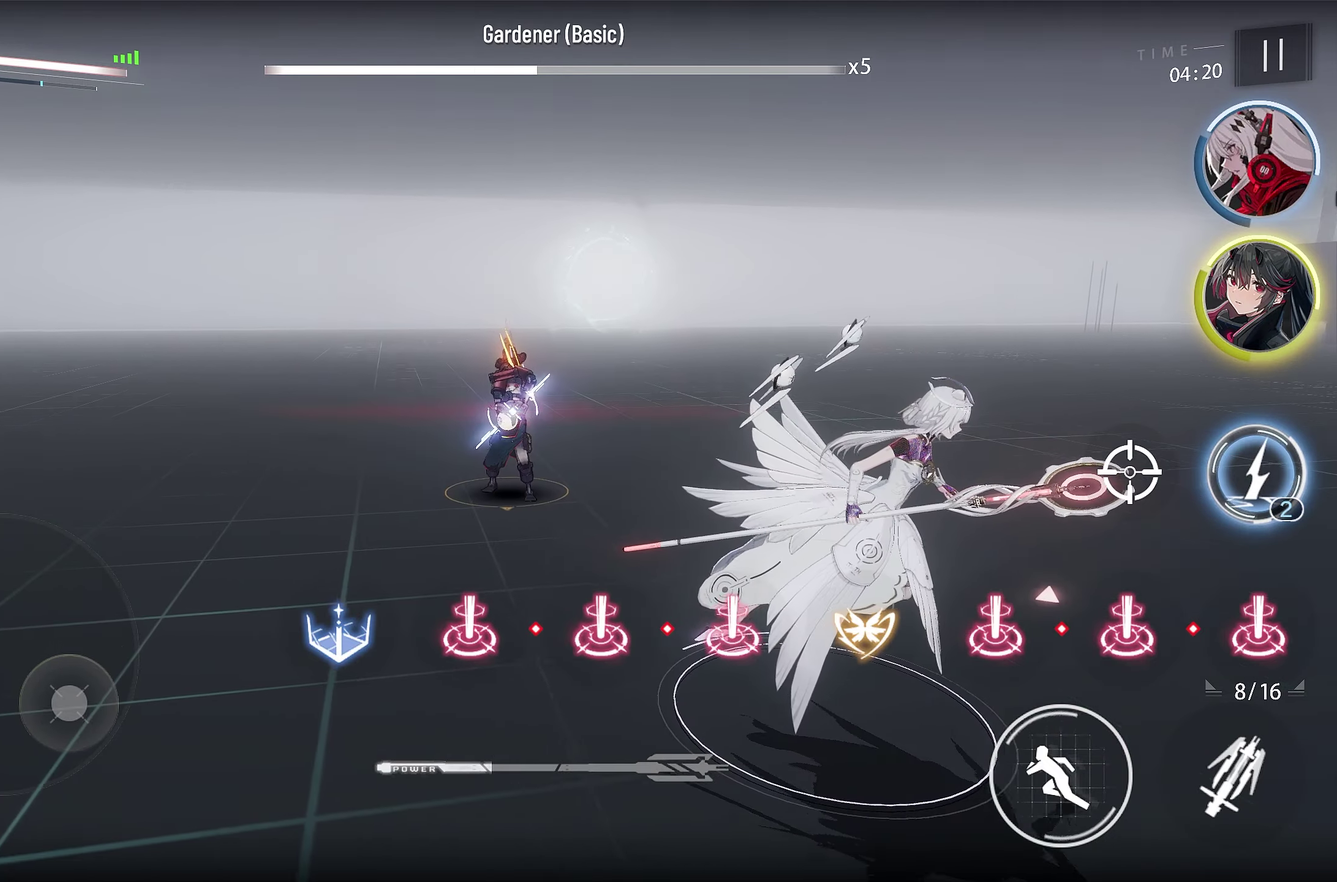
{"dt_ms": 650, "buttons": [], "left_stick": "down", "right_stick": "center", "events": [[550, "left_stick", "down"]]}
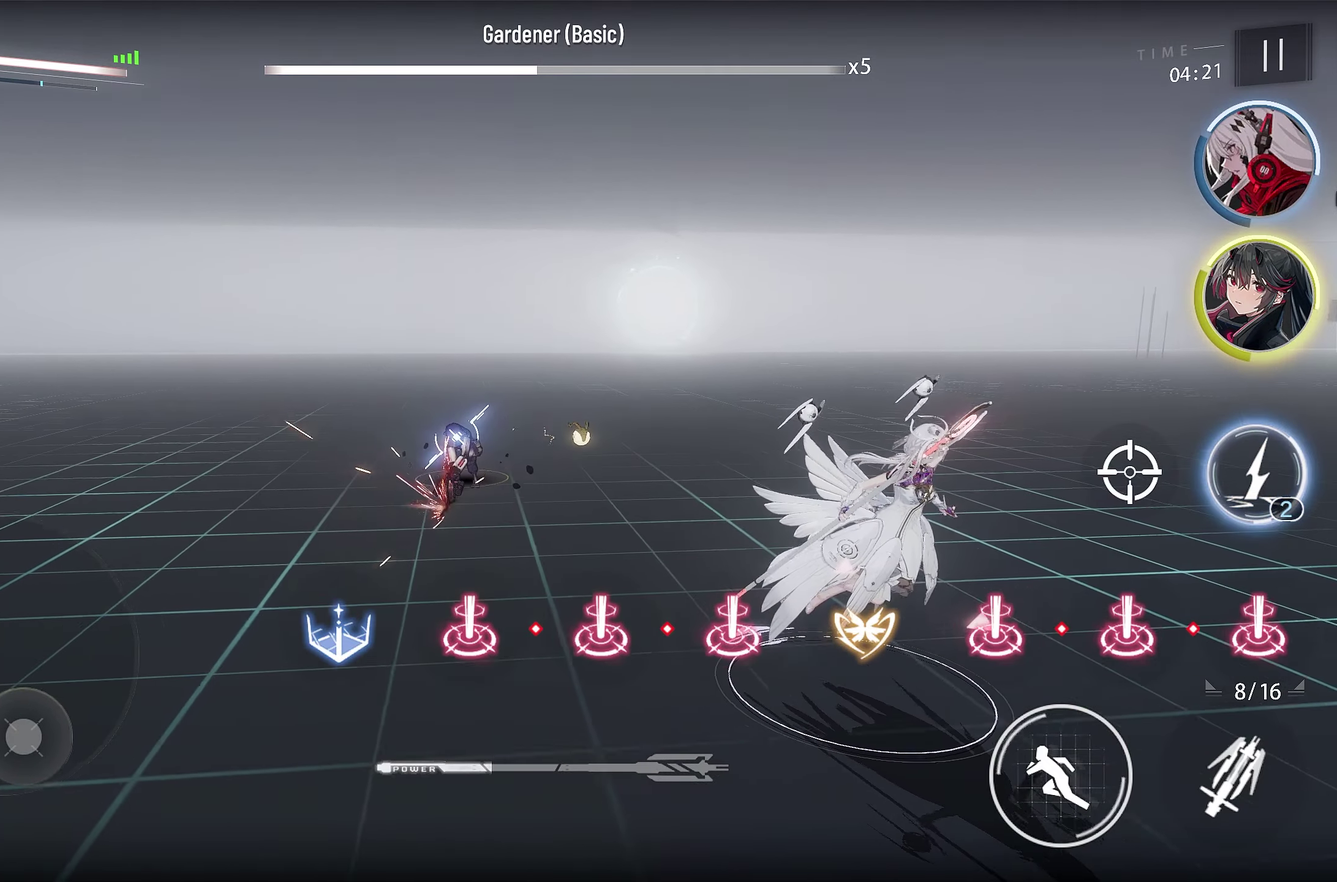
{"dt_ms": 350, "buttons": [], "left_stick": "left", "right_stick": "center", "events": [[133, "left_stick", "down-left"], [250, "left_stick", "left"]]}
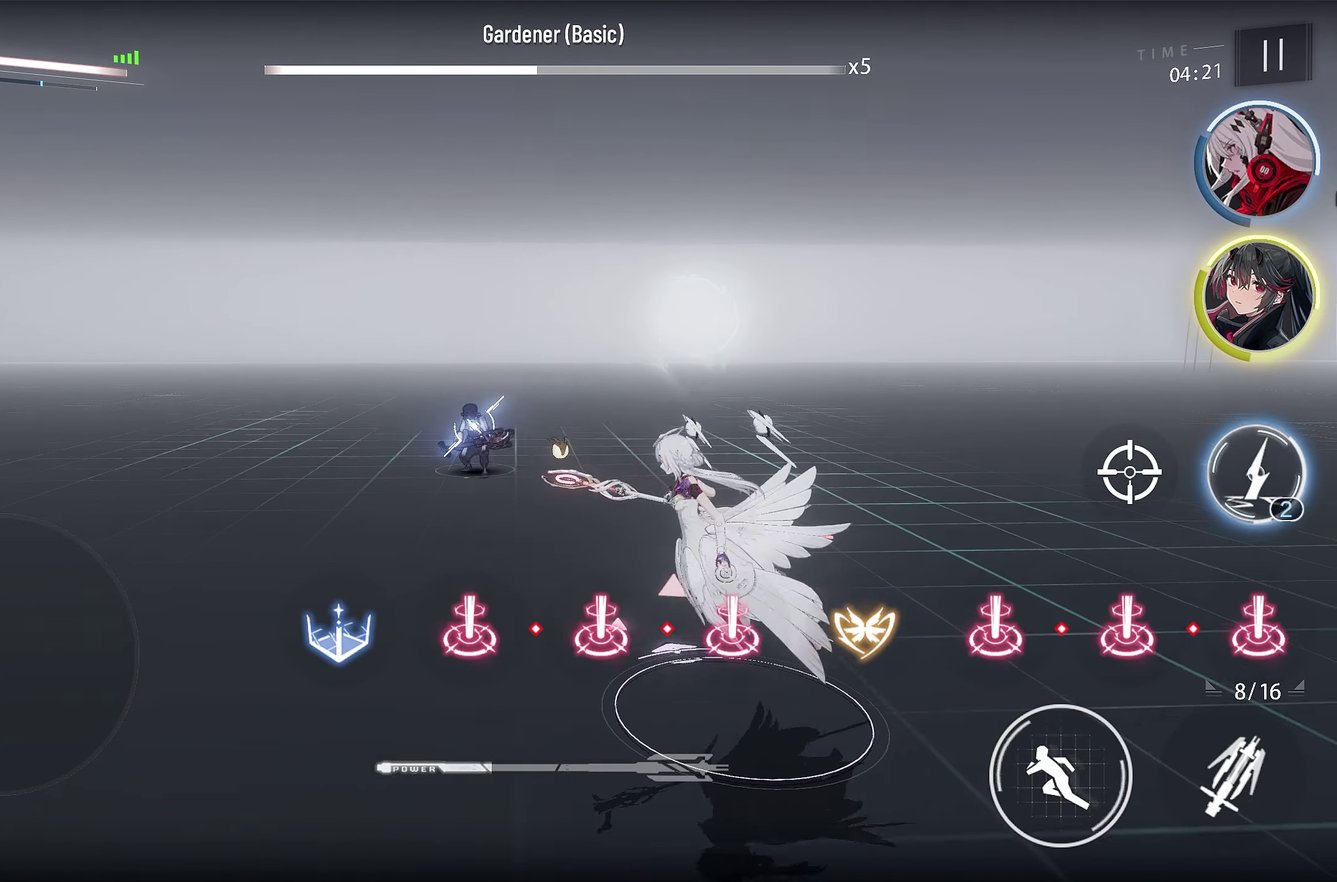
{"dt_ms": 350, "buttons": [], "left_stick": "up", "right_stick": "center", "events": [[166, "left_stick", "up-left"], [316, "left_stick", "up"]]}
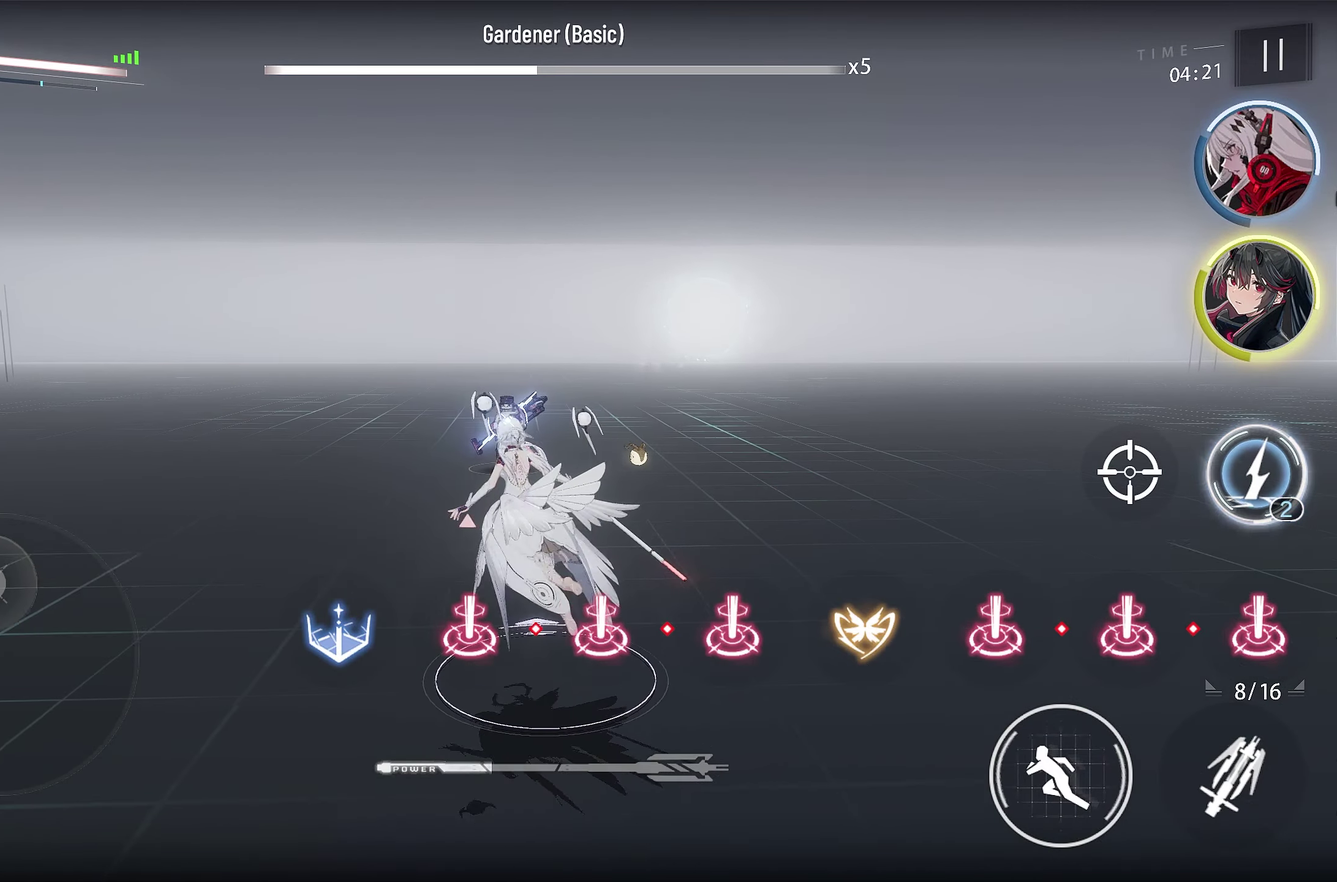
{"dt_ms": 600, "buttons": [], "left_stick": "right", "right_stick": "center", "events": [[33, "left_stick", "up-right"], [266, "left_stick", "right"]]}
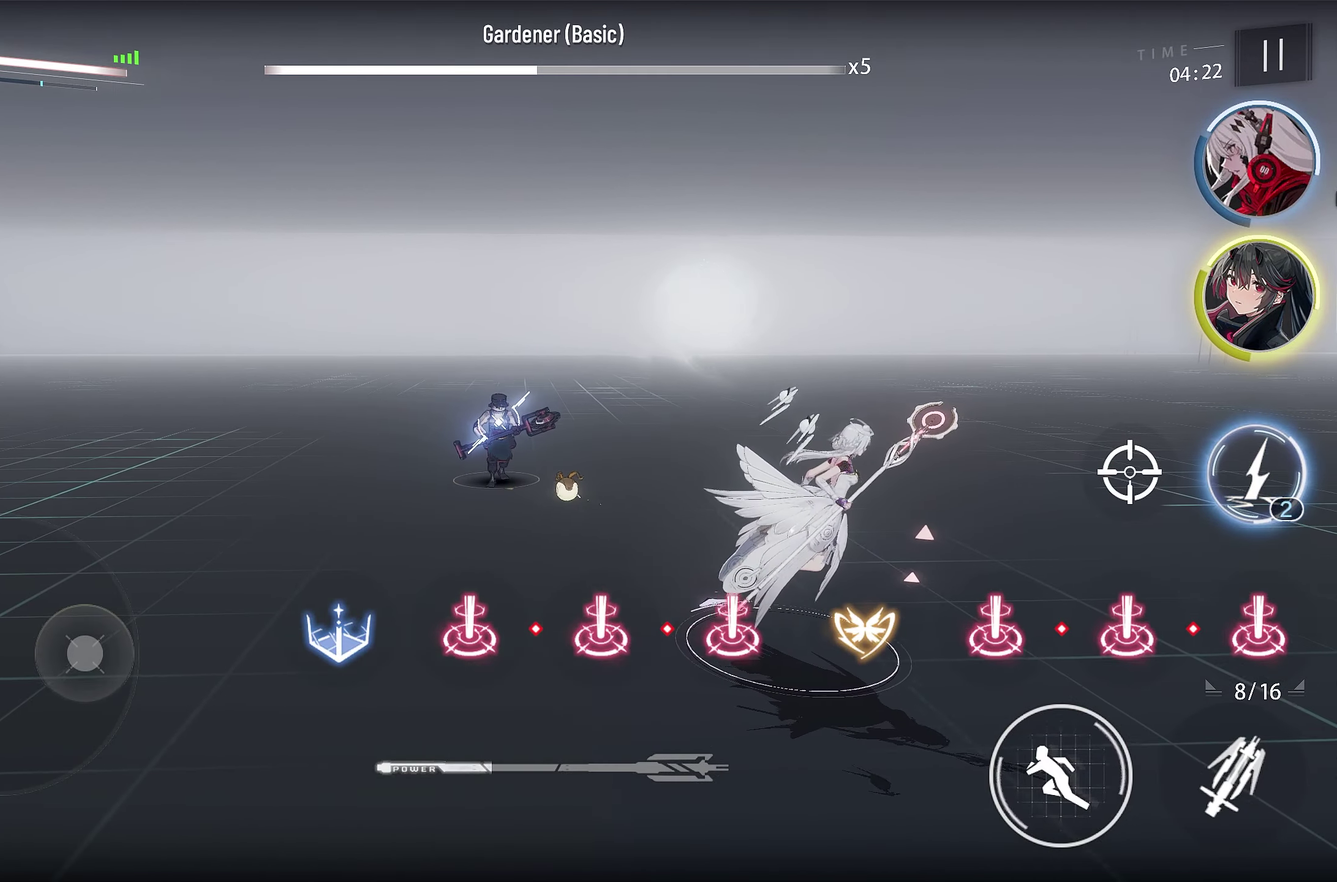
{"dt_ms": 700, "buttons": [], "left_stick": "up-right", "right_stick": "center", "events": [[266, "left_stick", "up-right"]]}
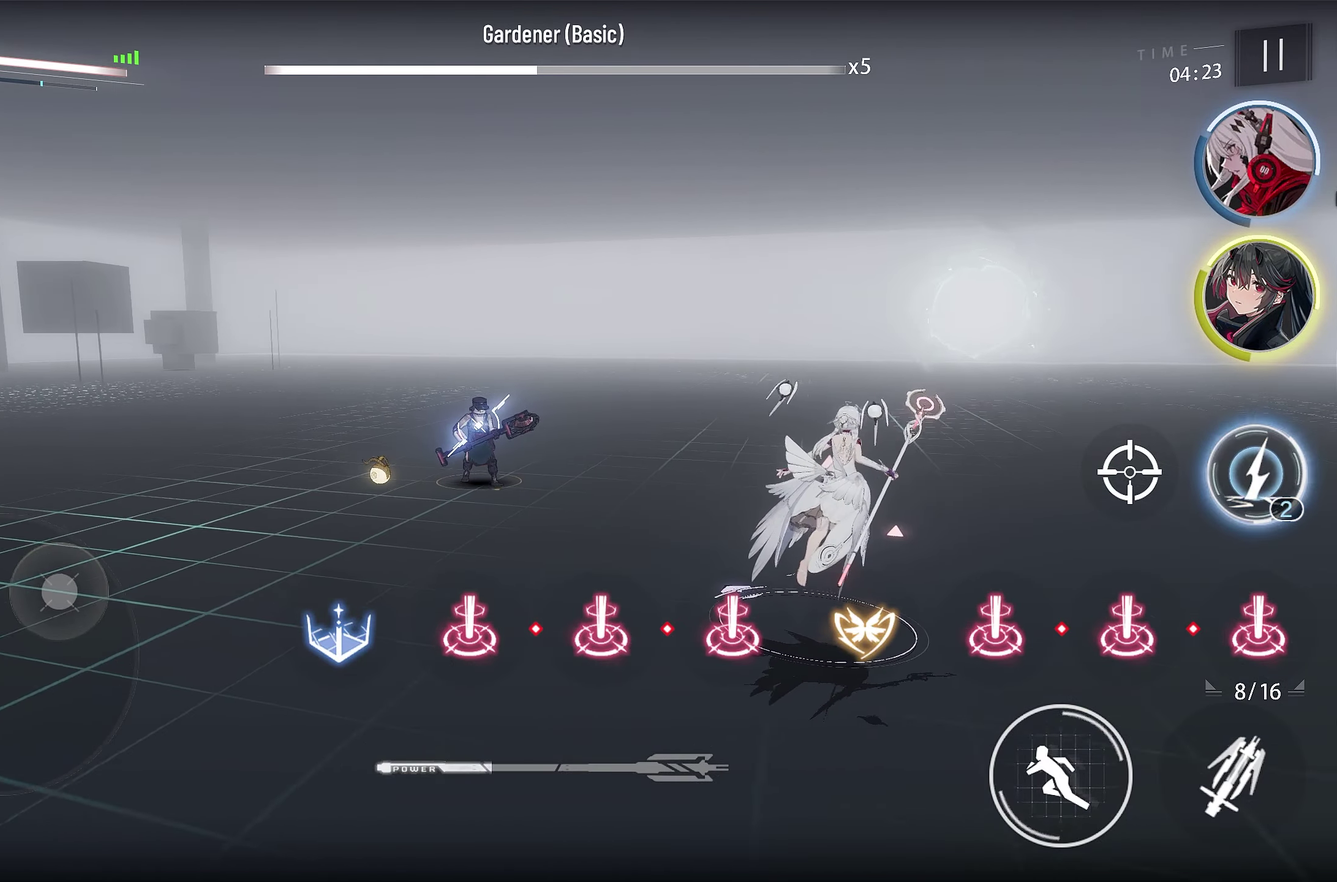
{"dt_ms": 350, "buttons": [], "left_stick": "up-right", "right_stick": "center", "events": []}
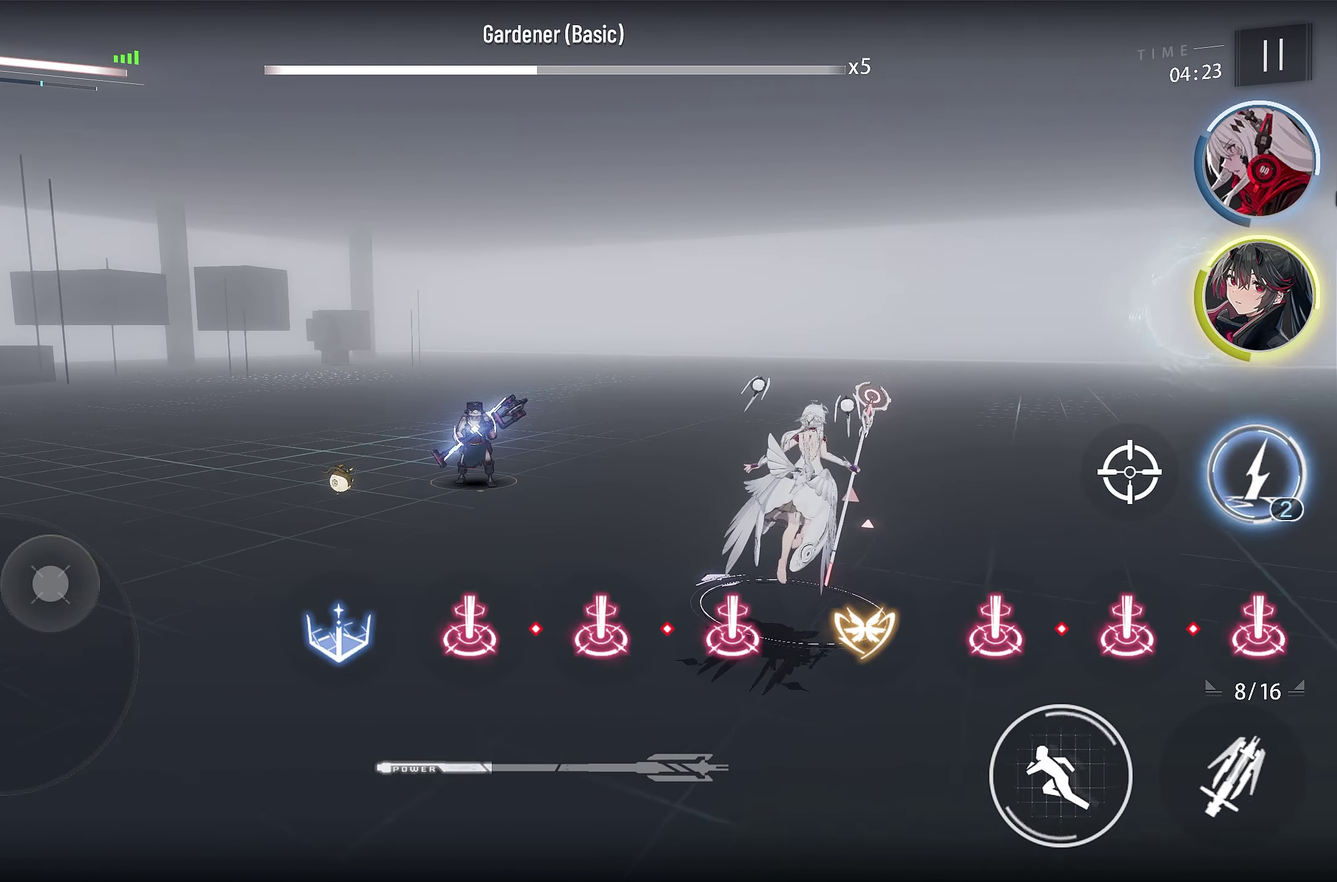
{"dt_ms": 250, "buttons": [], "left_stick": "up-right", "right_stick": "center", "events": []}
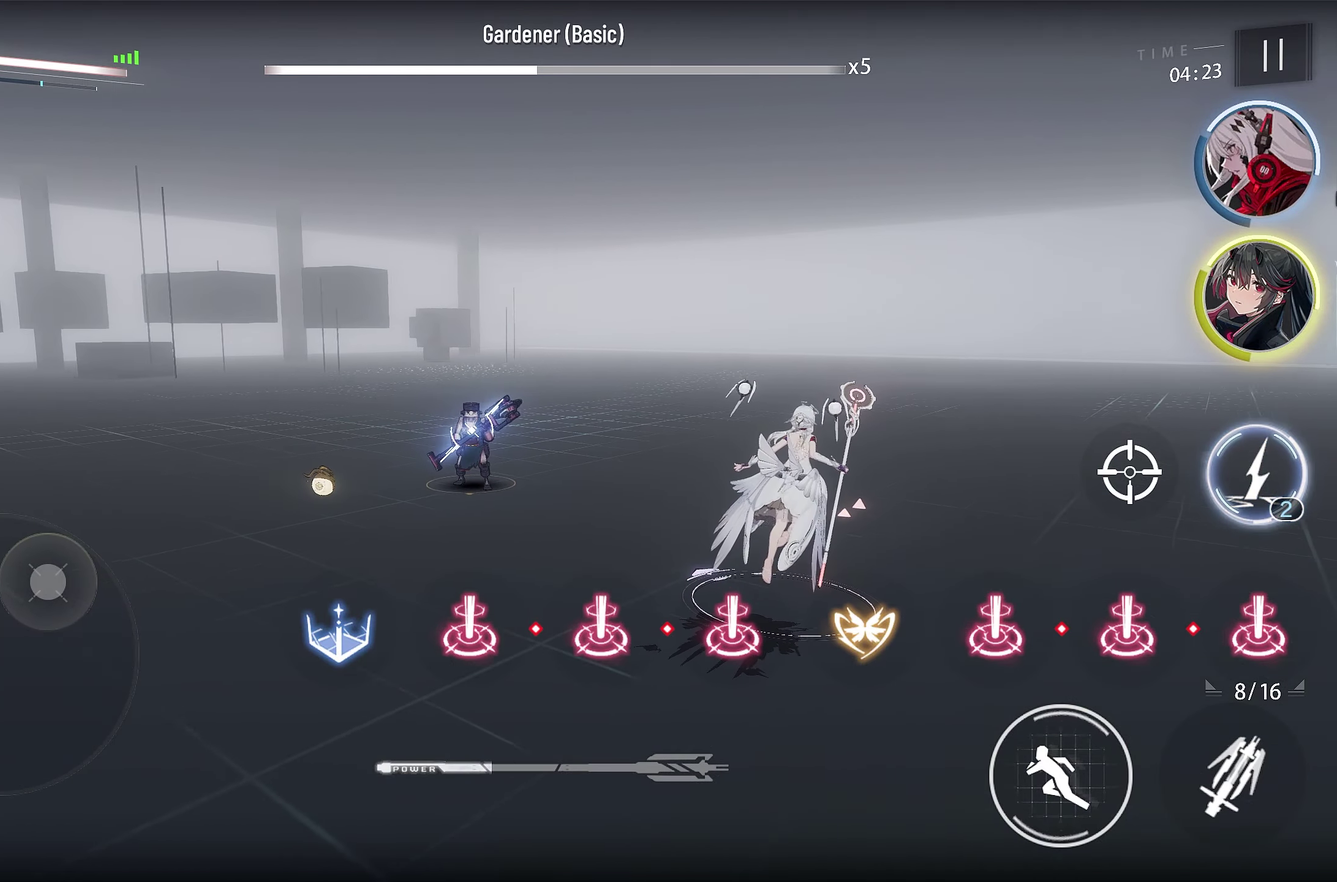
{"dt_ms": 700, "buttons": [], "left_stick": "up-left", "right_stick": "center", "events": [[466, "left_stick", "up"], [583, "left_stick", "up-left"]]}
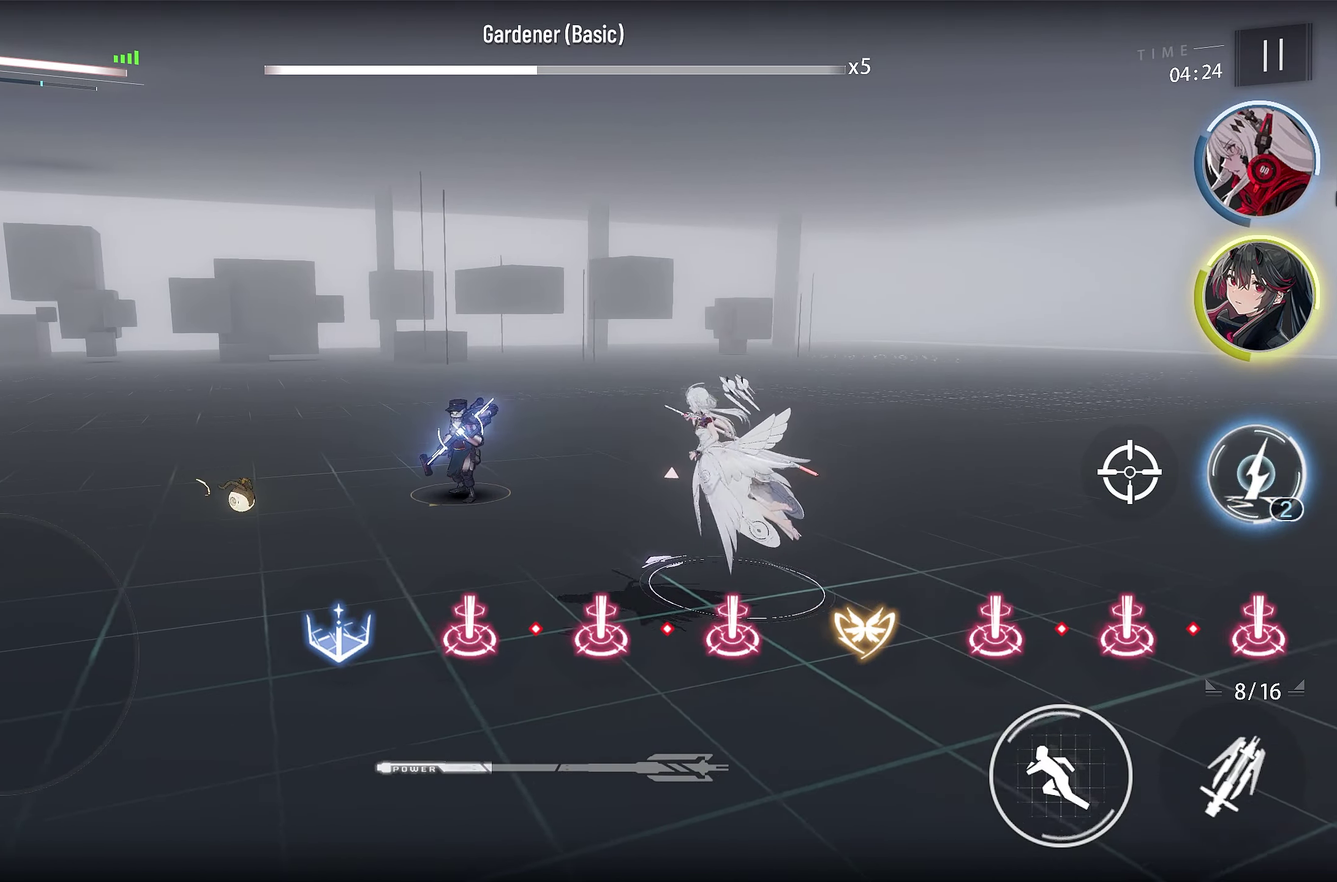
{"dt_ms": 599, "buttons": [], "left_stick": "down-left", "right_stick": "center", "events": [[16, "left_stick", "left"], [182, "left_stick", "down-left"]]}
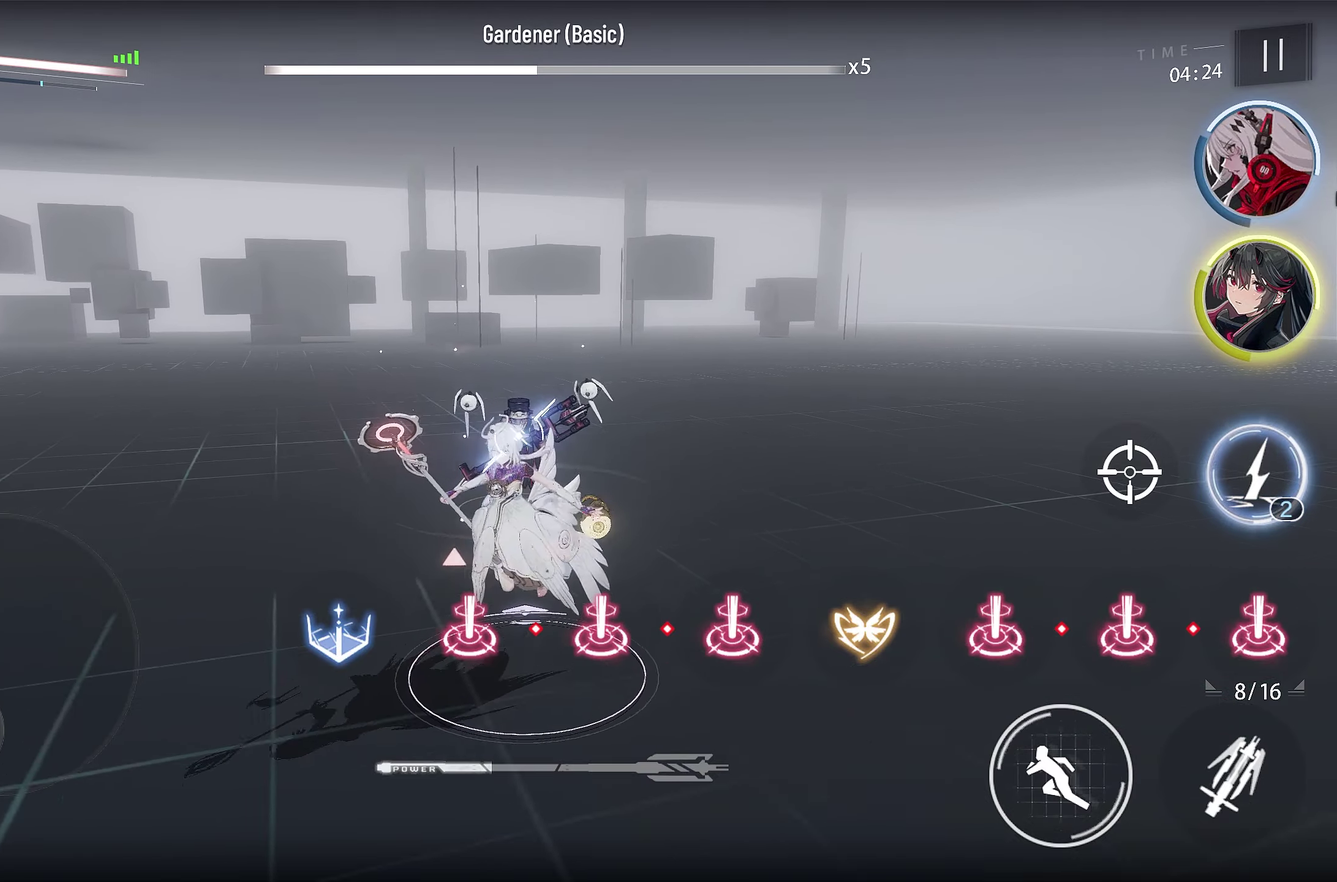
{"dt_ms": 450, "buttons": [], "left_stick": "left", "right_stick": "center", "events": [[200, "left_stick", "left"]]}
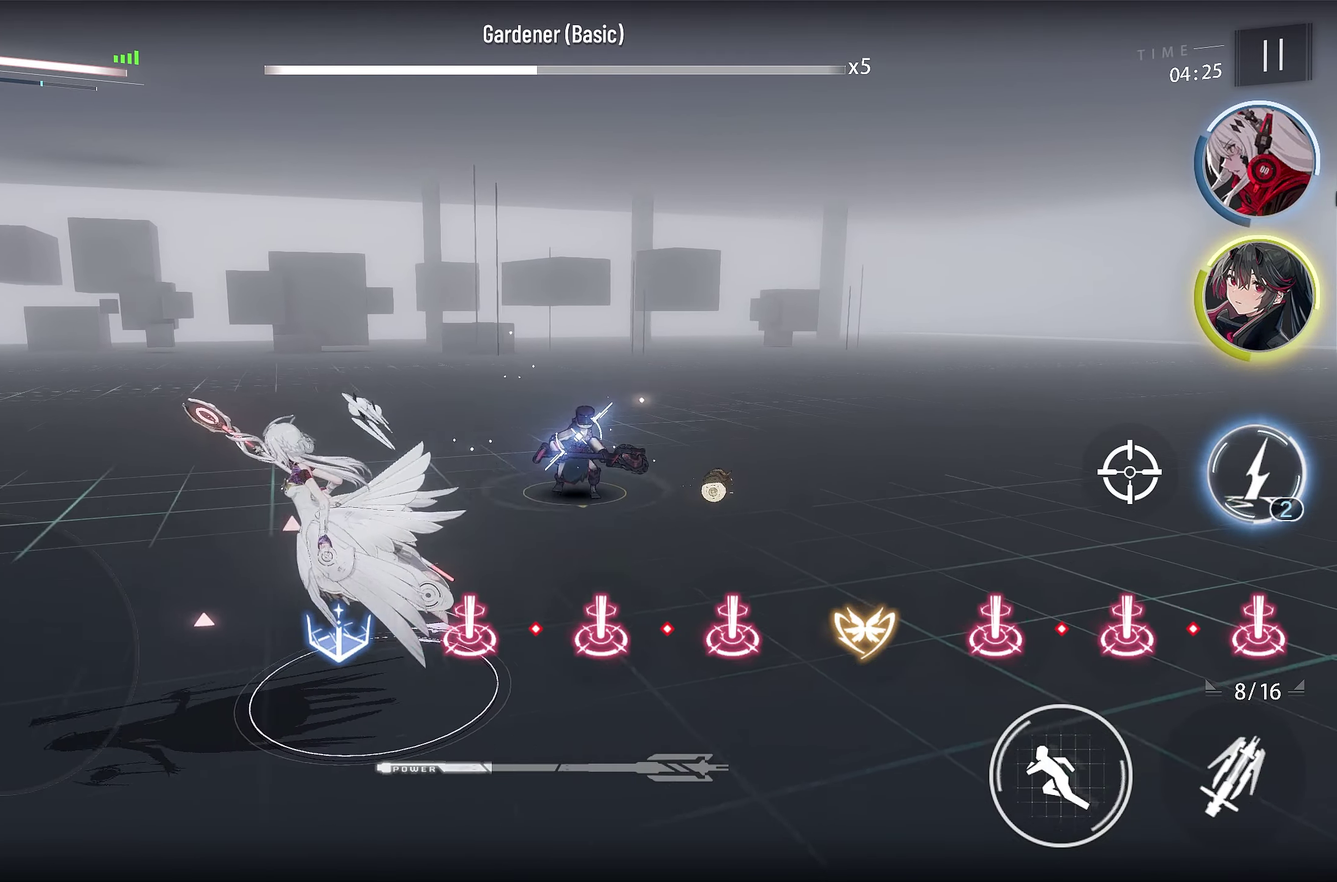
{"dt_ms": 250, "buttons": [], "left_stick": "left", "right_stick": "center", "events": []}
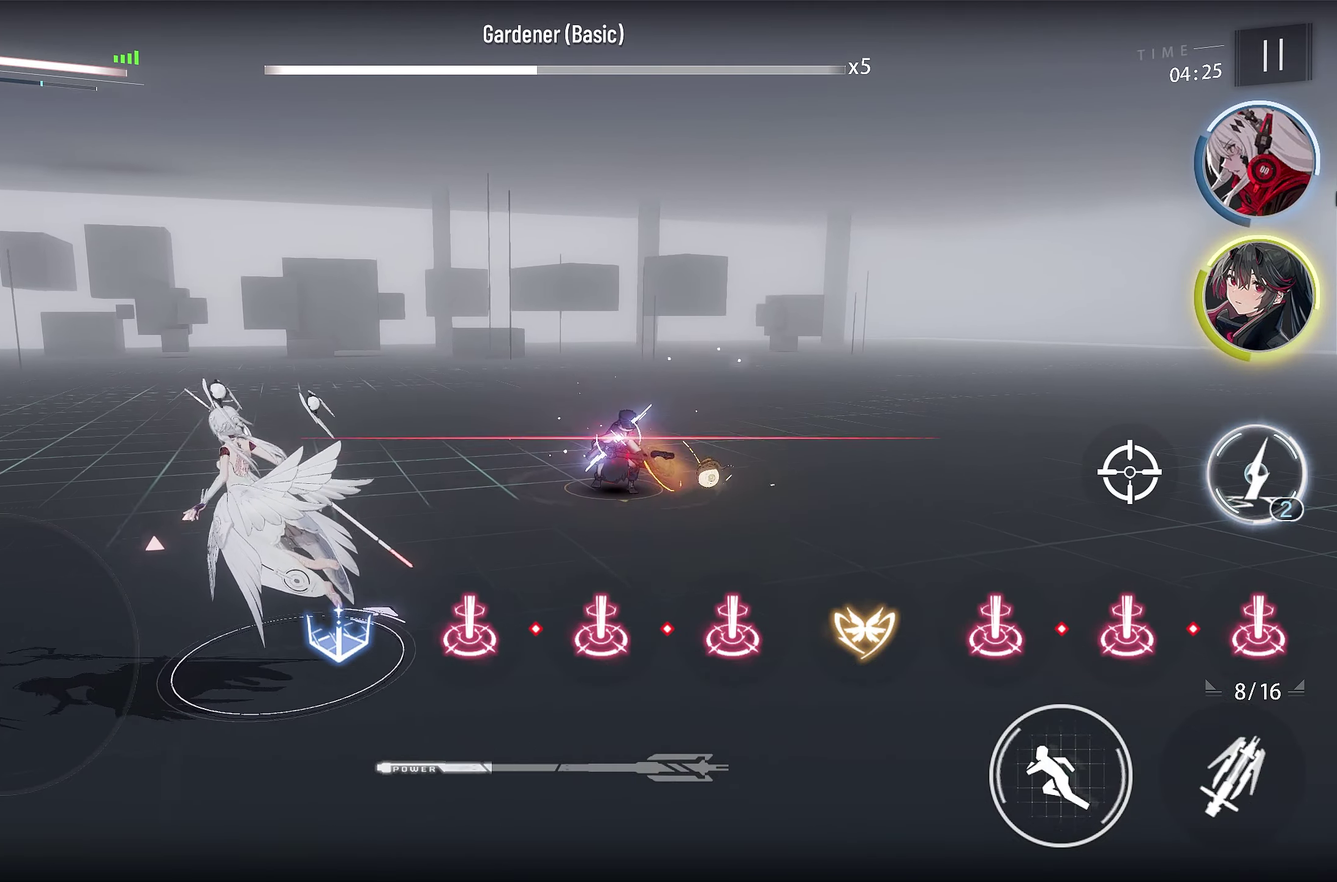
{"dt_ms": 600, "buttons": [], "left_stick": "left", "right_stick": "center", "events": []}
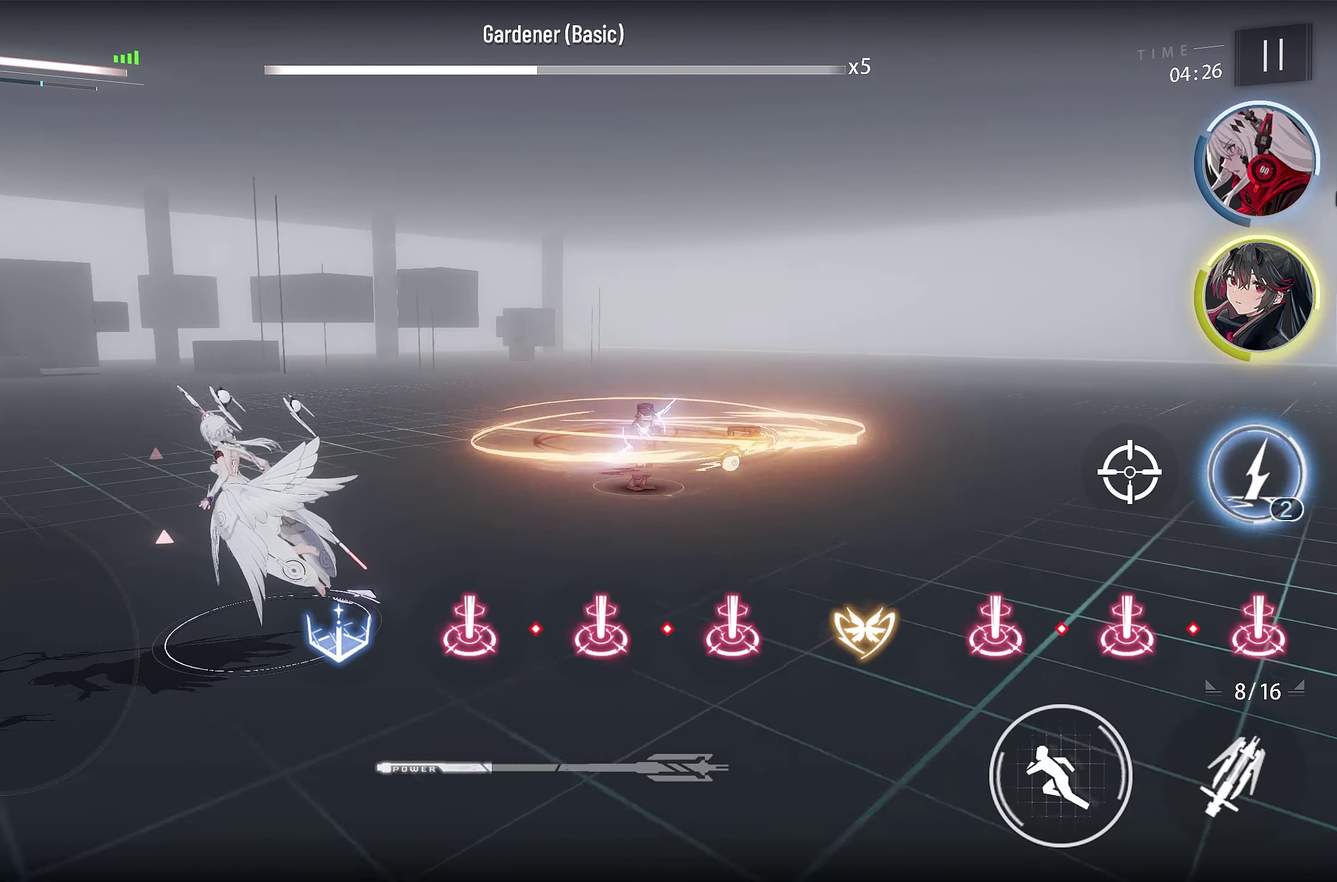
{"dt_ms": 700, "buttons": [], "left_stick": "left", "right_stick": "center", "events": []}
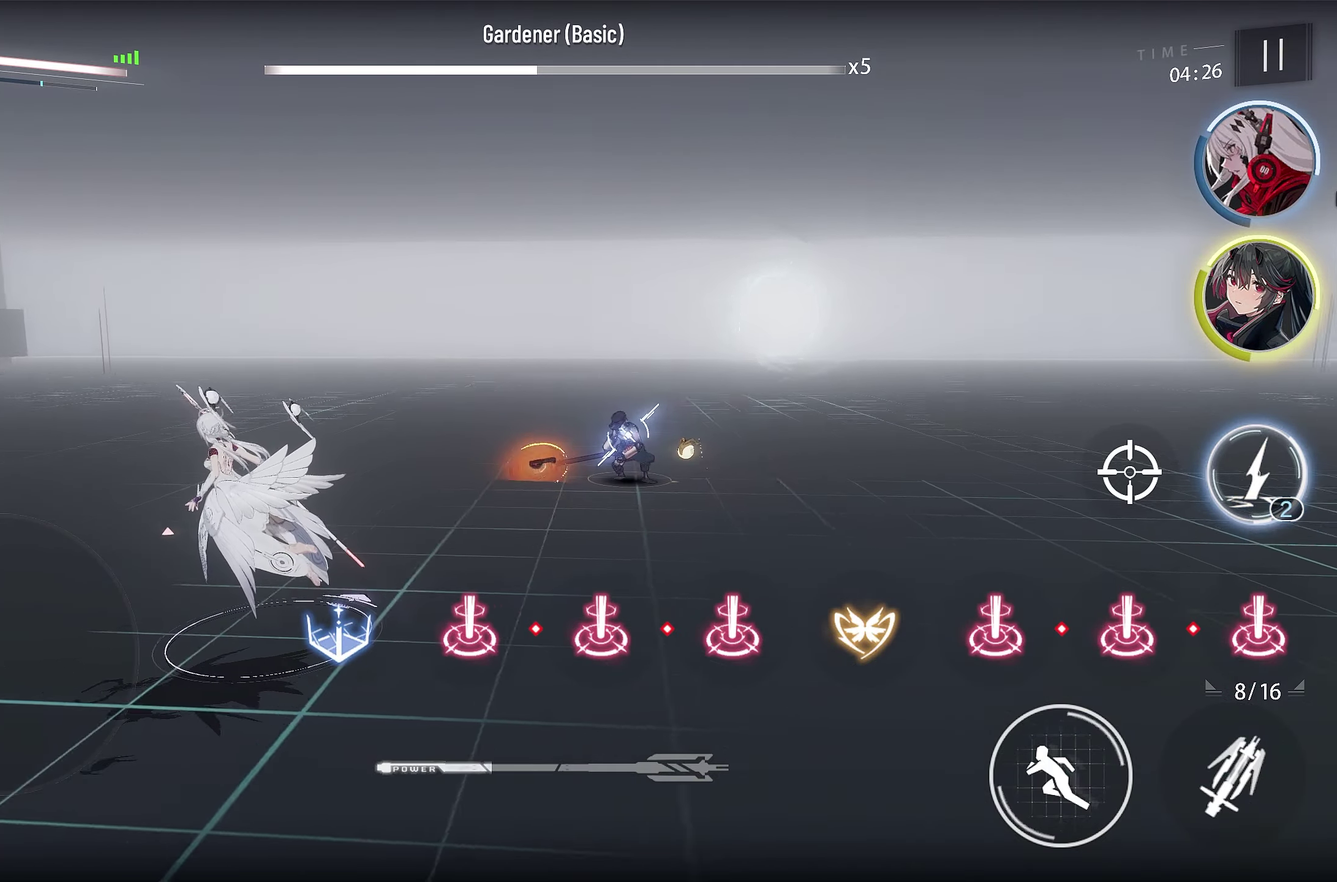
{"dt_ms": 600, "buttons": [], "left_stick": "center", "right_stick": "center", "events": [[350, "left_stick", "up-left"], [567, "left_stick", "center"]]}
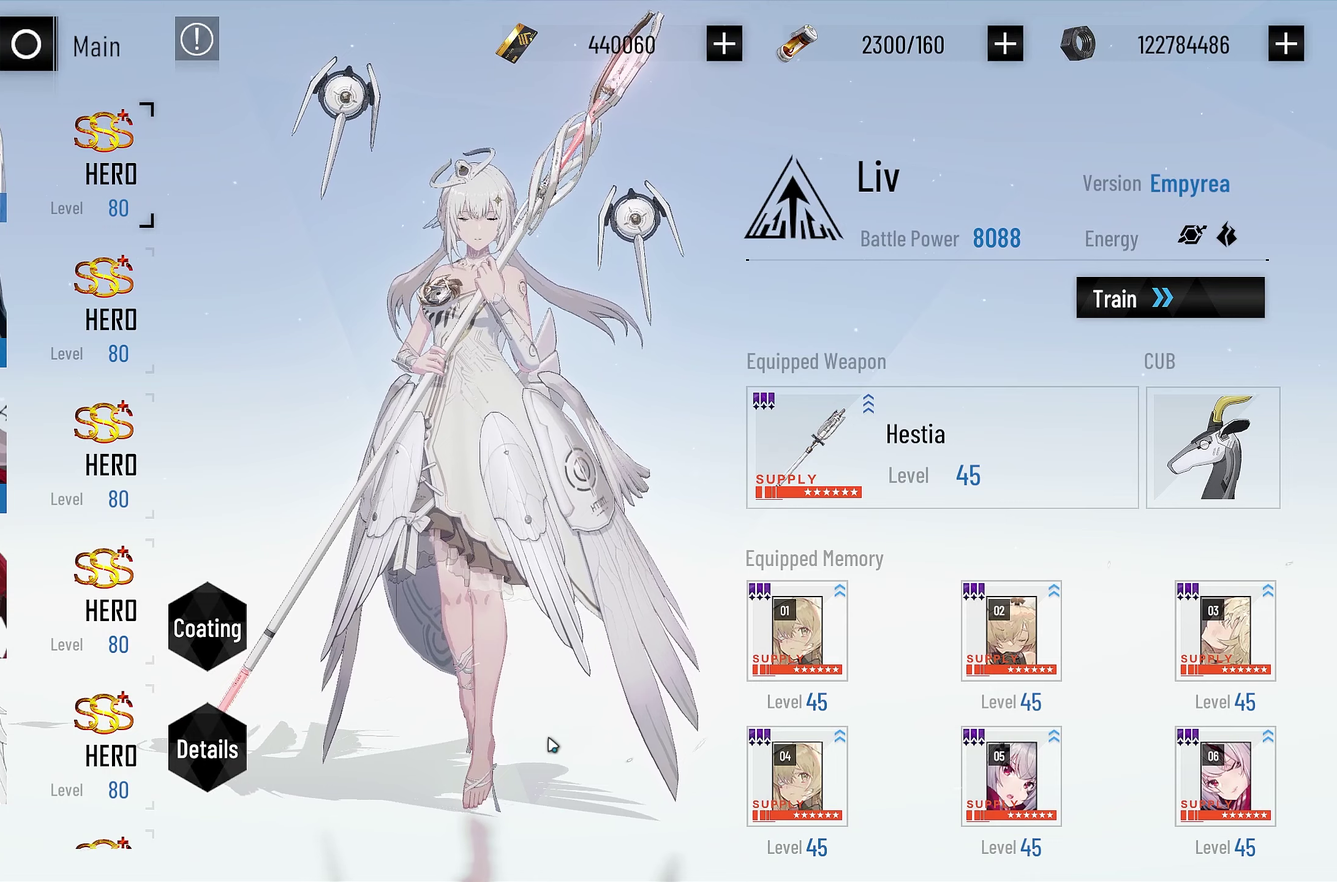
{"dt_ms": 350, "buttons": [], "left_stick": "center", "right_stick": "center", "events": []}
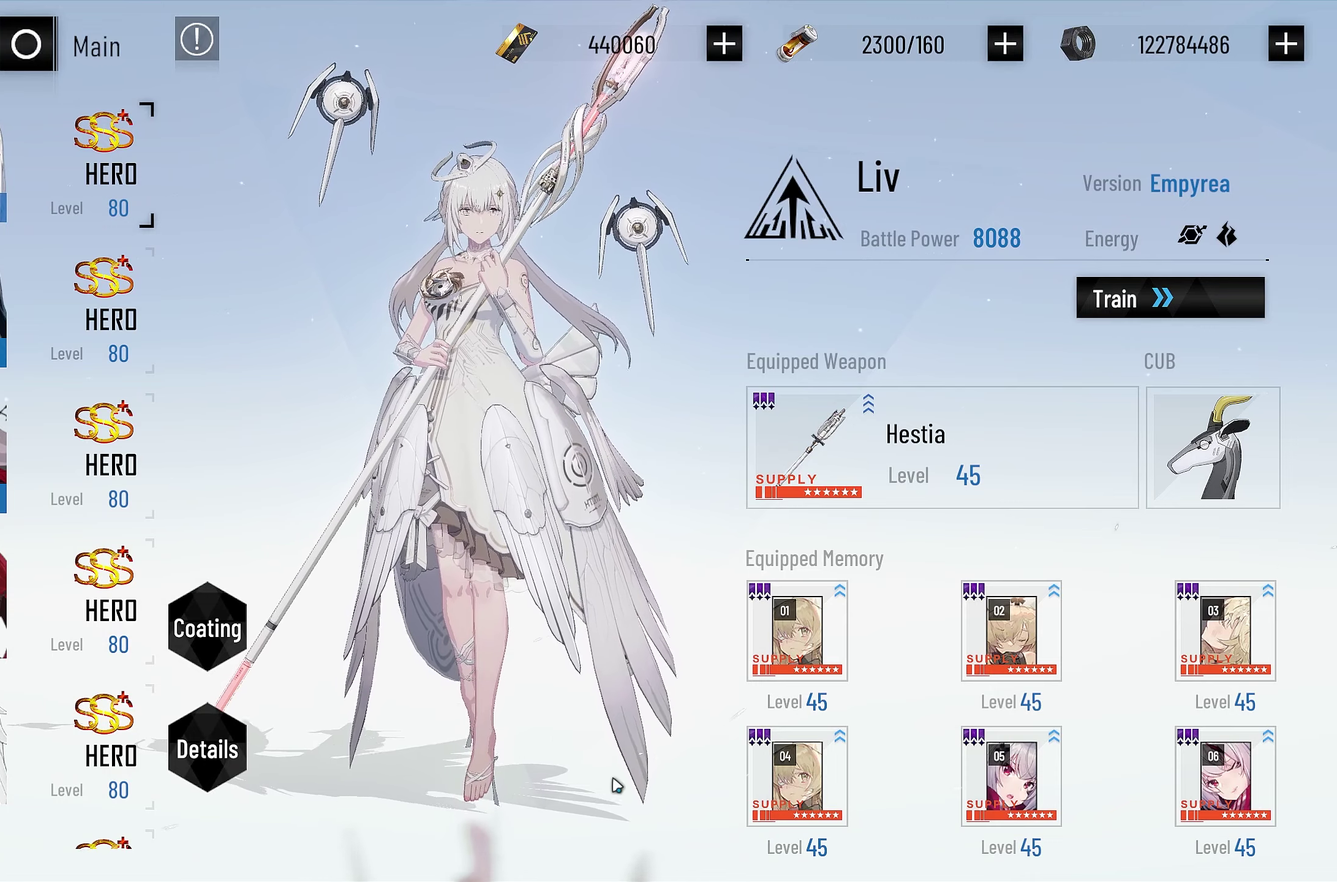
{"dt_ms": 500, "buttons": [], "left_stick": "center", "right_stick": "center", "events": []}
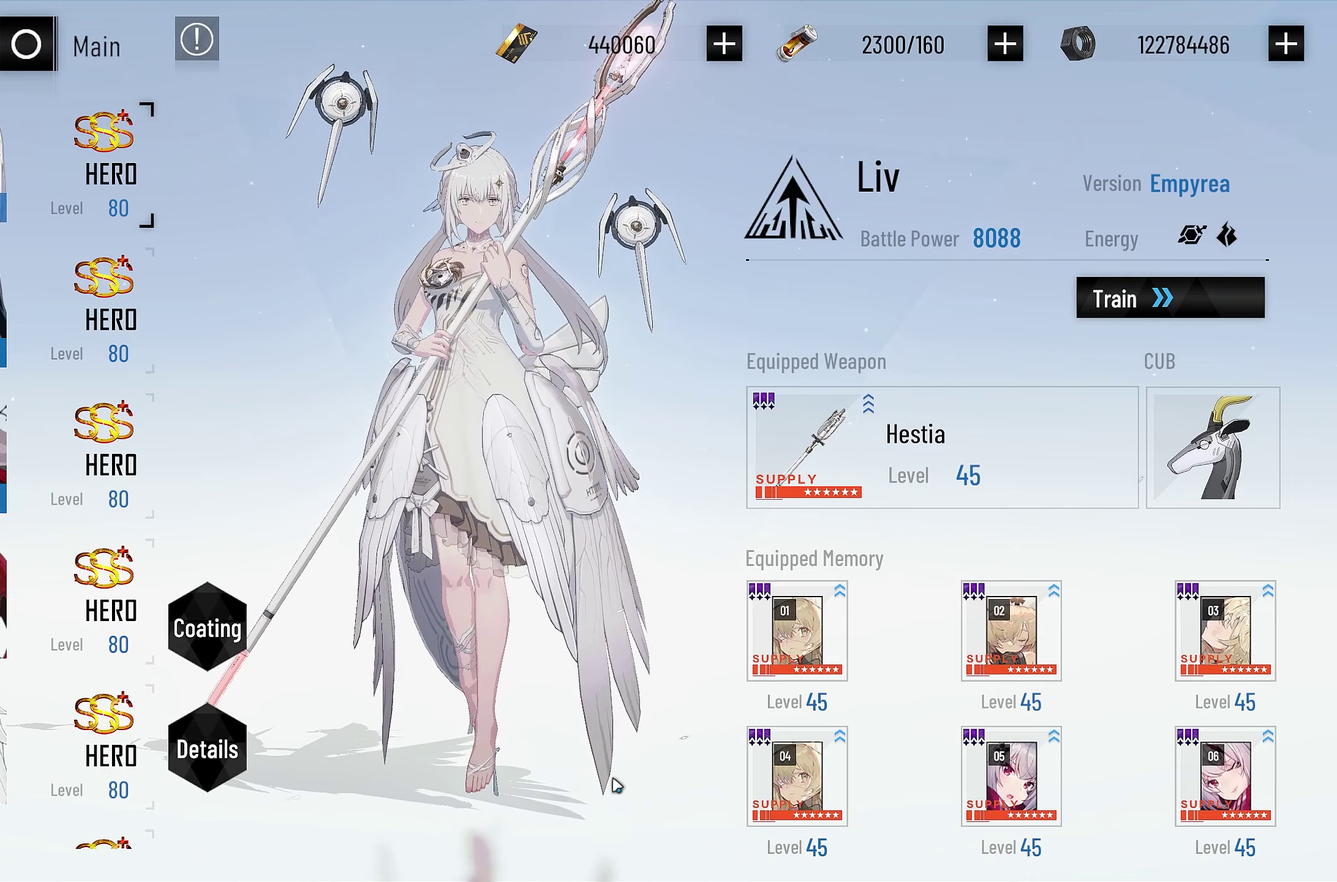
{"dt_ms": 500, "buttons": [], "left_stick": "center", "right_stick": "center", "events": []}
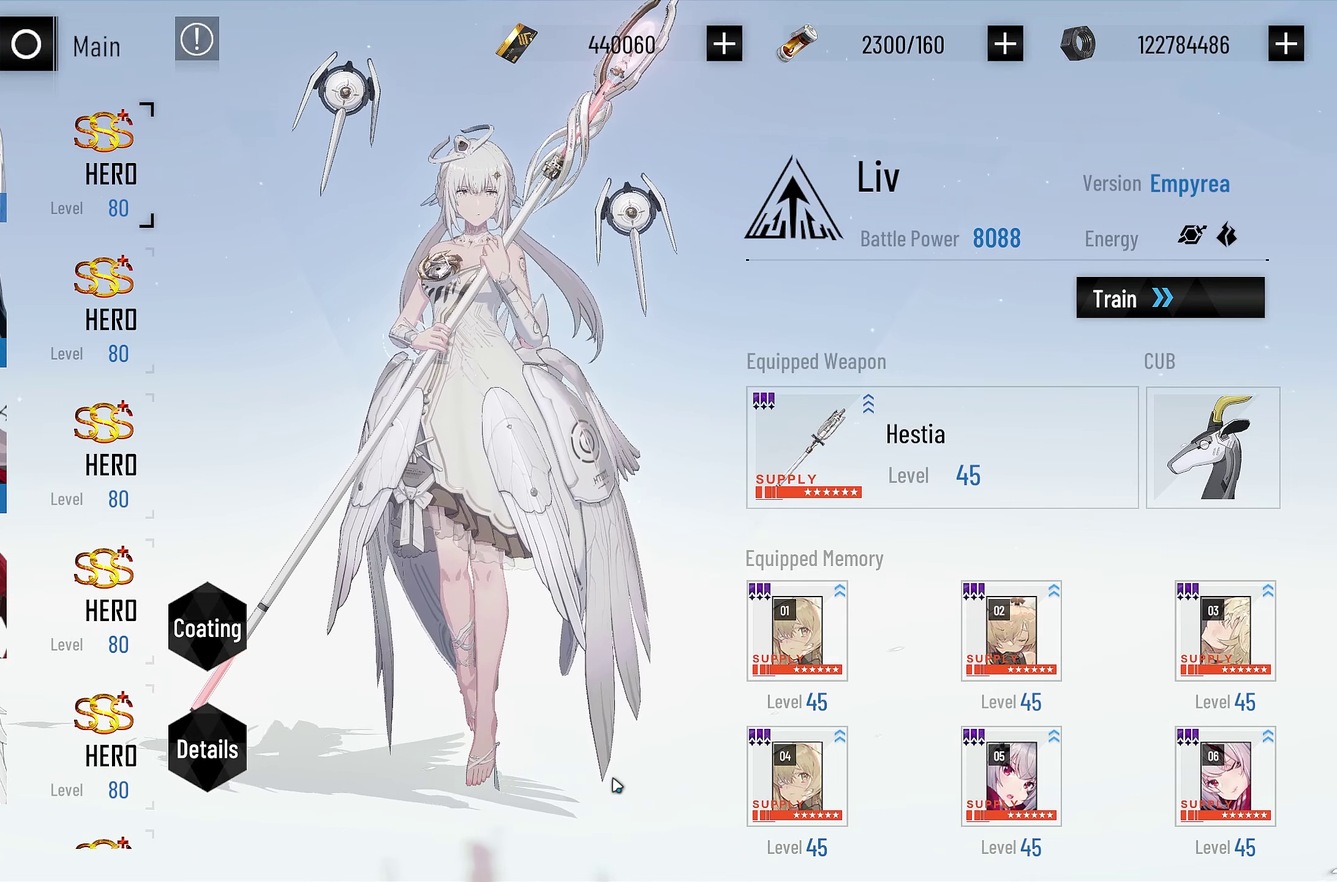
{"dt_ms": 500, "buttons": [], "left_stick": "center", "right_stick": "center", "events": []}
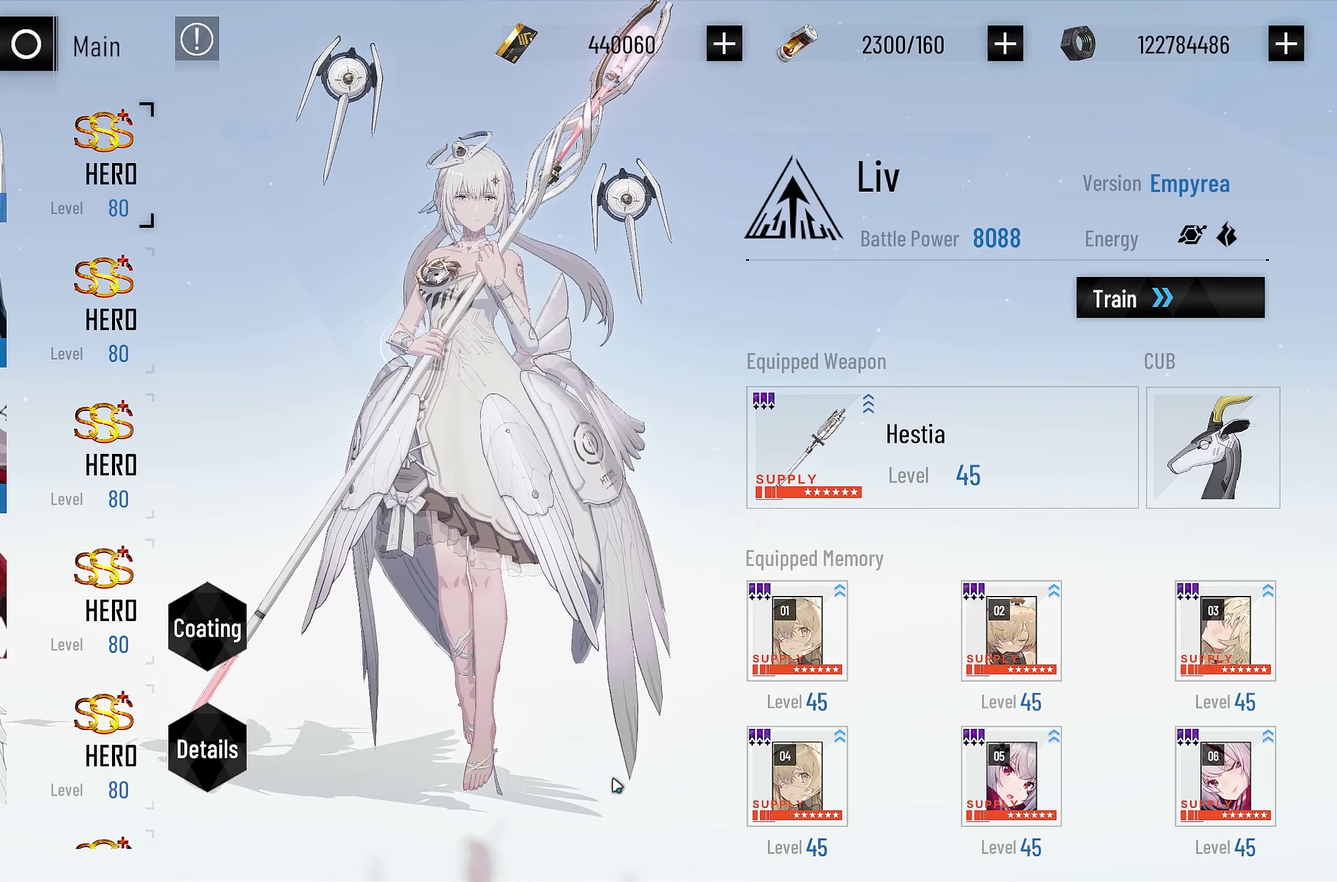
{"dt_ms": 500, "buttons": [], "left_stick": "center", "right_stick": "center", "events": []}
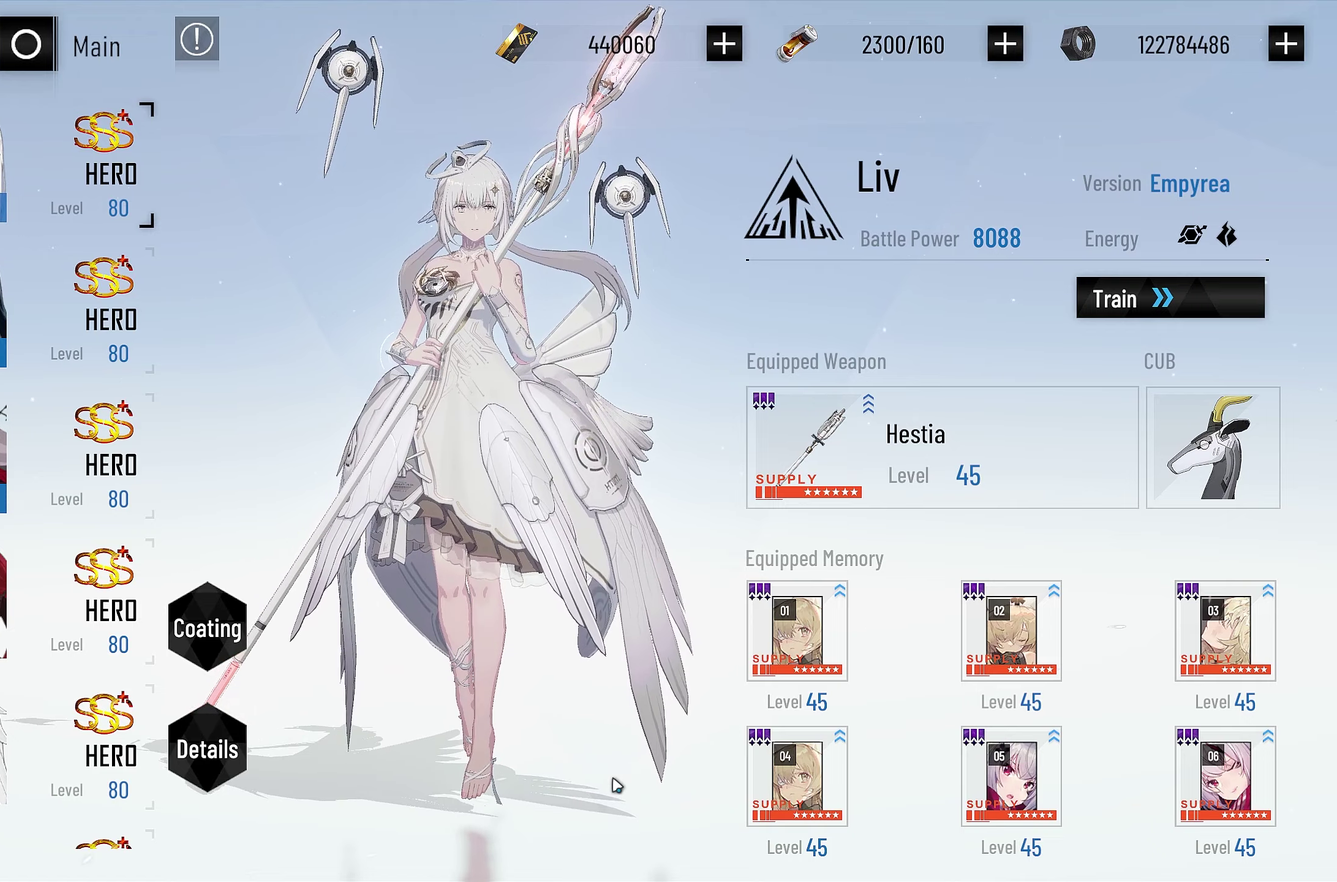
{"dt_ms": 500, "buttons": [], "left_stick": "center", "right_stick": "center", "events": []}
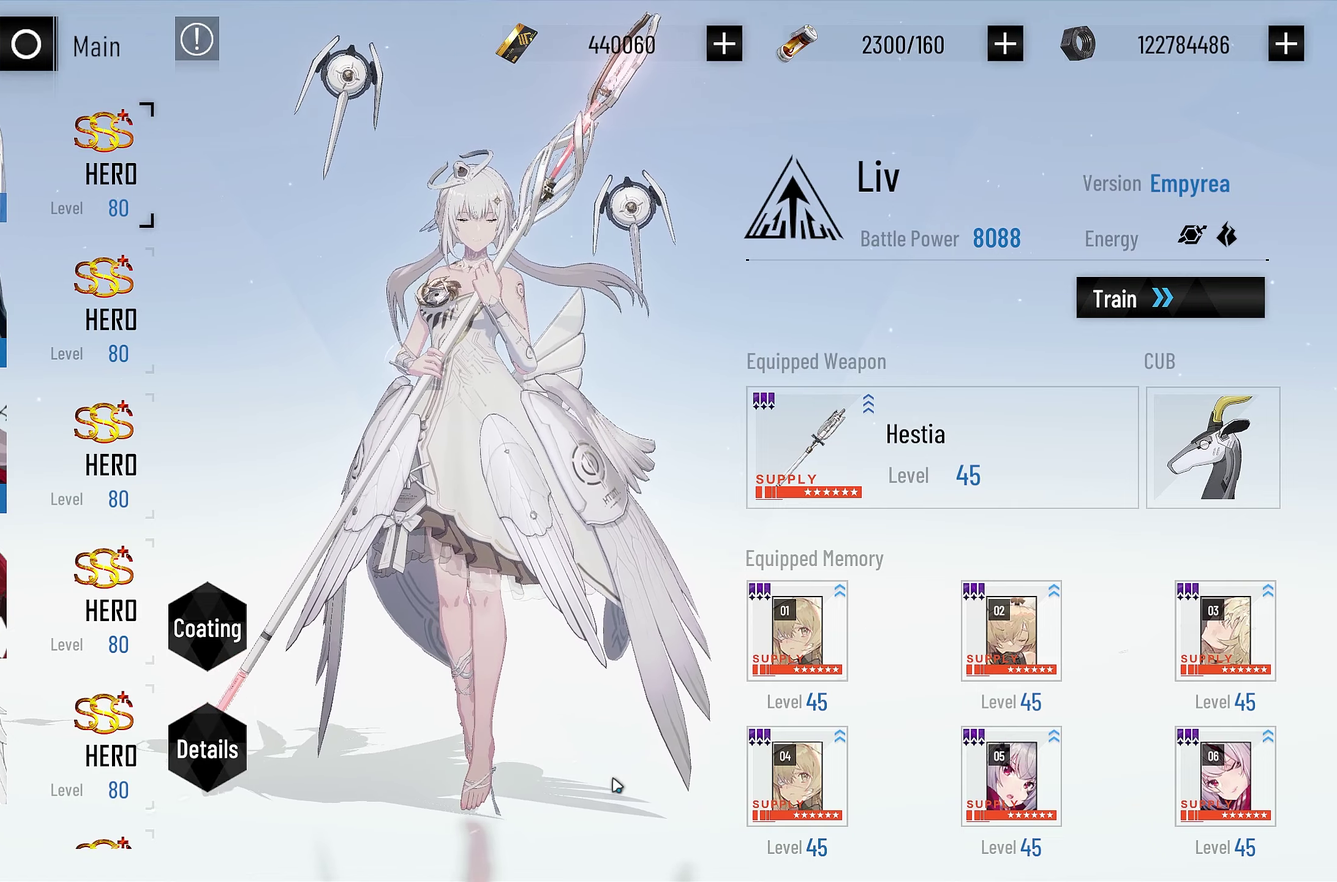
{"dt_ms": 500, "buttons": [], "left_stick": "center", "right_stick": "center", "events": []}
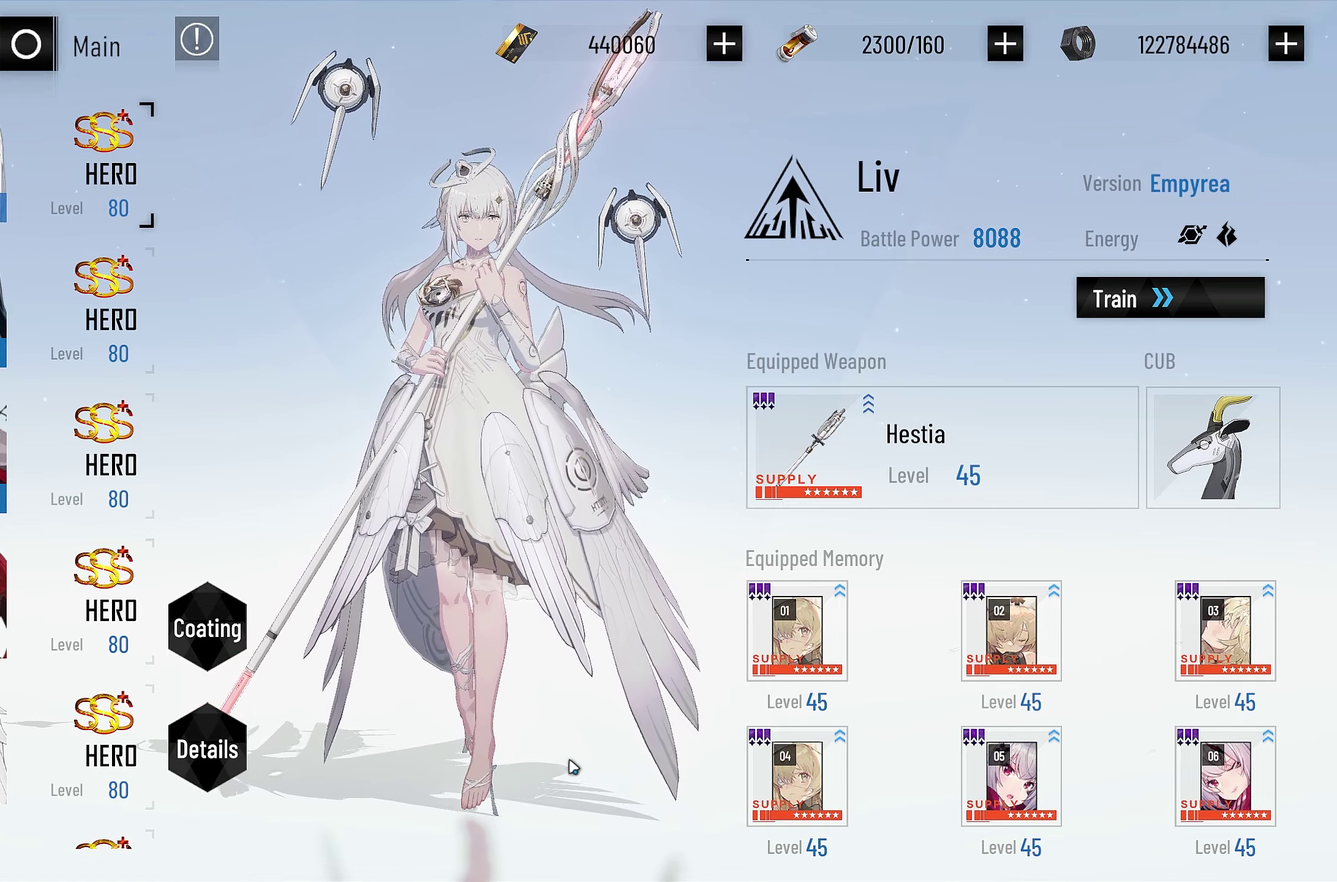
{"dt_ms": 500, "buttons": [], "left_stick": "center", "right_stick": "center", "events": []}